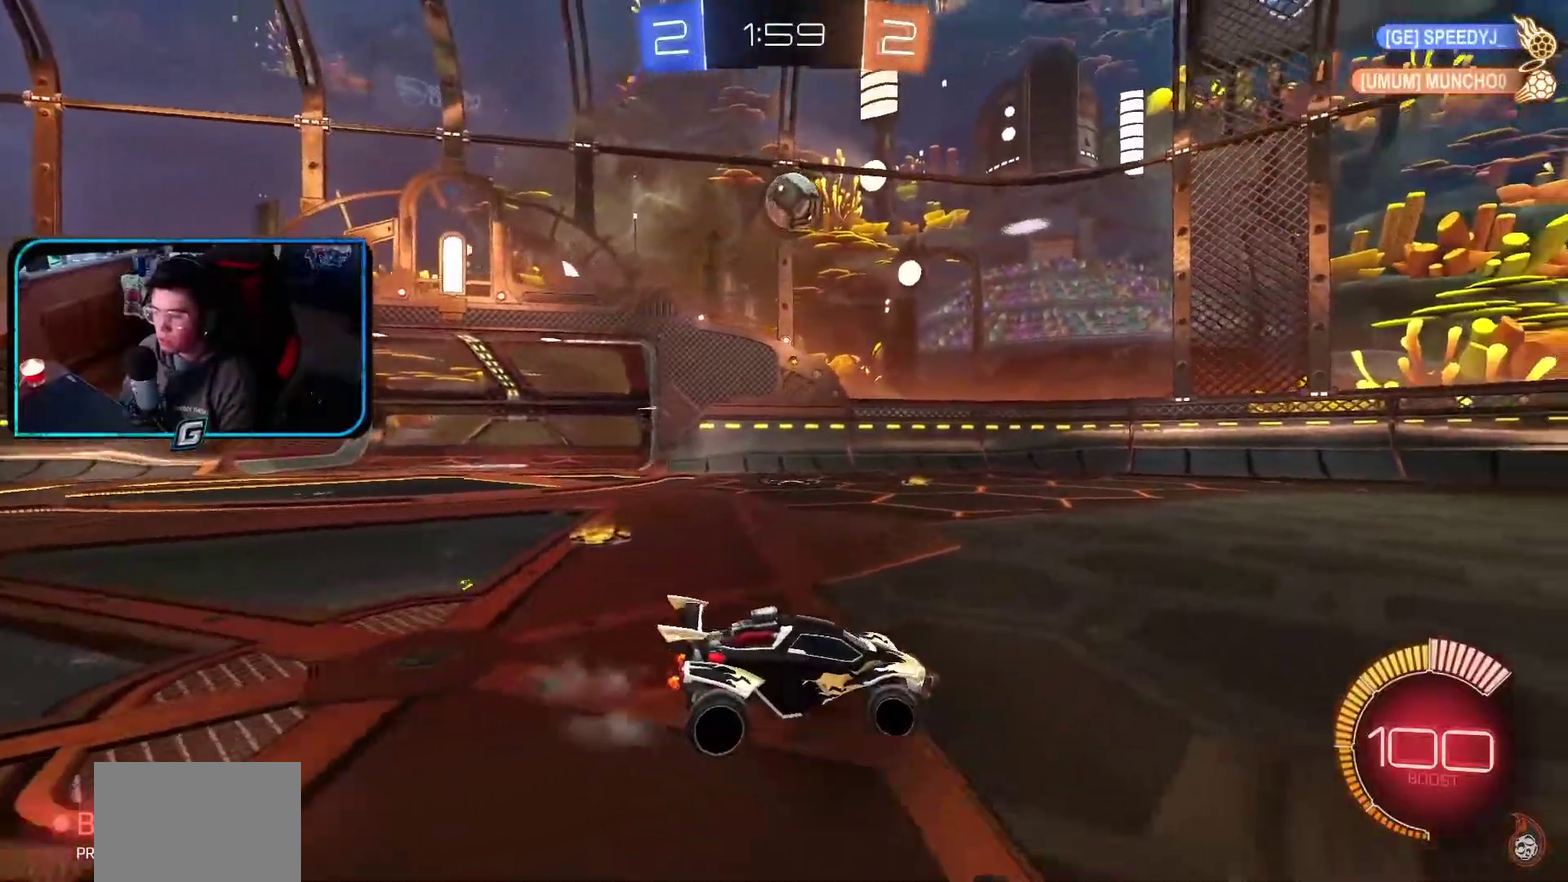
Gameplay with a controller (PlayStation layout); each line is a JSON object with the inputs held at the frame after it. "events" lists button and stick changes between this image and that frame as [ms after this image, input, new state], when the widget could be followed in between. Not read: L3 R2 R3 right_stick.
{"buttons": [], "left_stick": "center", "events": [[100, "R1", "up"], [317, "R1", "down"], [483, "R1", "up"]]}
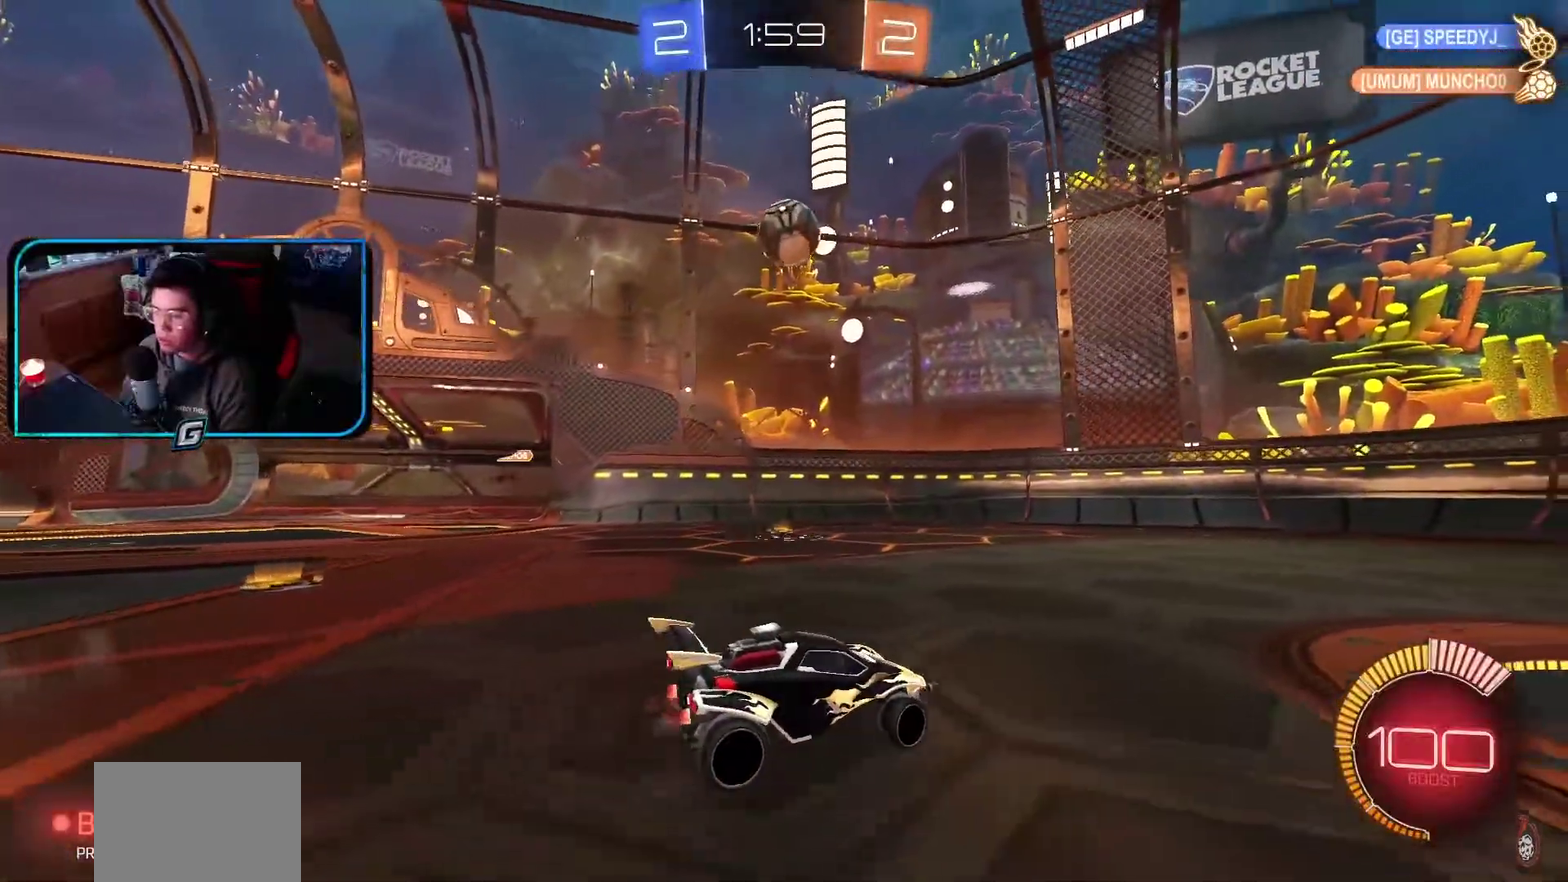
{"buttons": ["R1"], "left_stick": "center", "events": [[83, "R1", "down"], [267, "R1", "up"], [500, "R1", "down"]]}
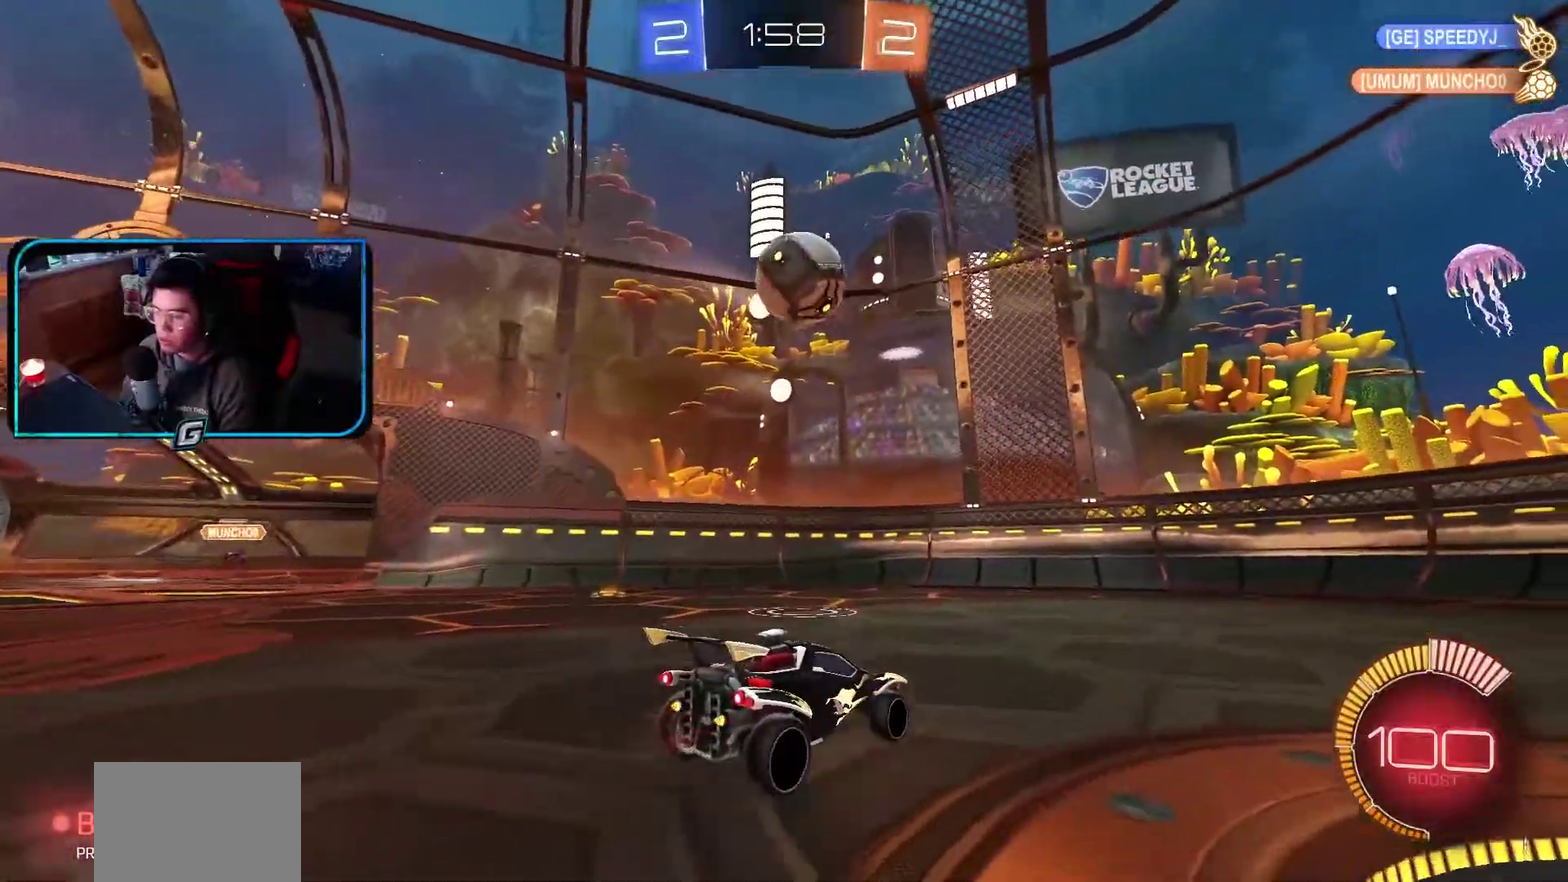
{"buttons": ["R1"], "left_stick": "right"}
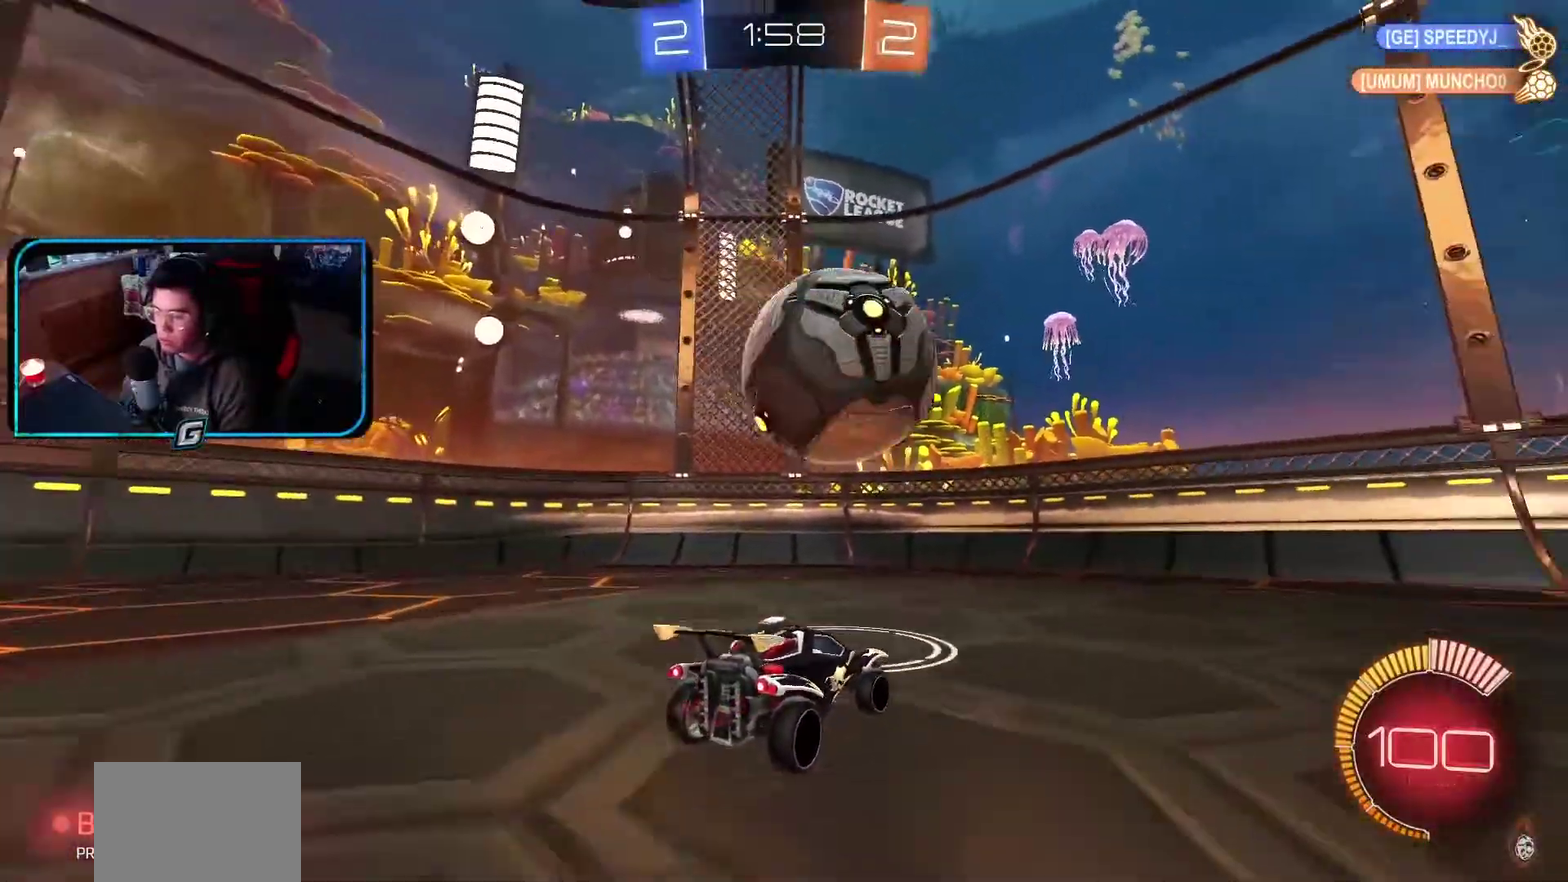
{"buttons": ["R1"], "left_stick": "center", "events": [[317, "left_stick", "center"]]}
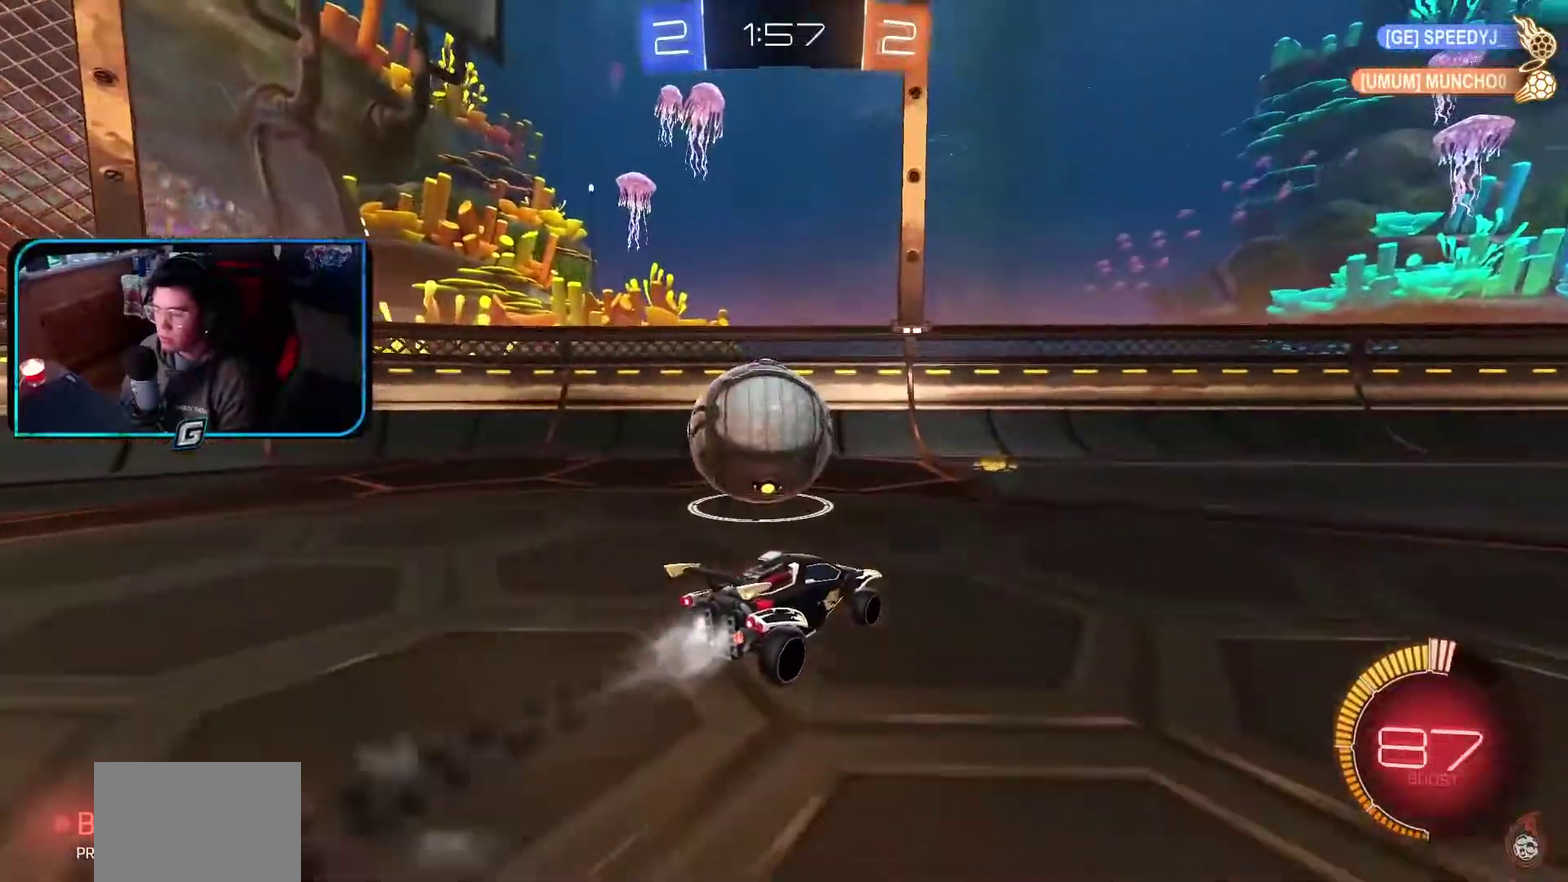
{"buttons": [], "left_stick": "left", "events": [[83, "left_stick", "left"], [167, "left_stick", "center"], [317, "R1", "up"], [333, "left_stick", "left"]]}
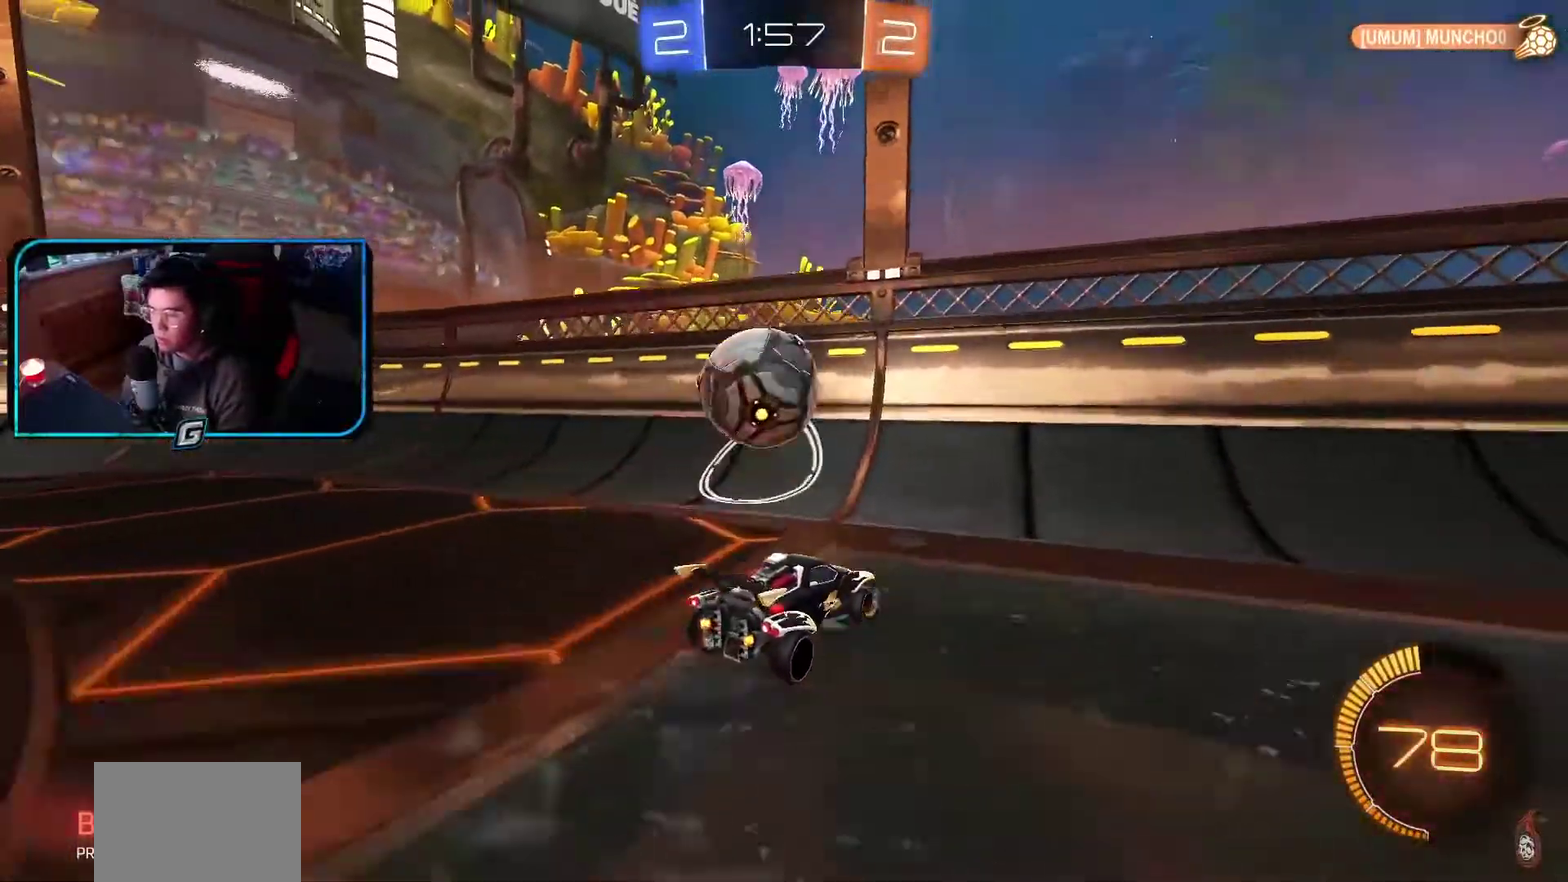
{"buttons": [], "left_stick": "center", "events": [[33, "left_stick", "center"], [217, "left_stick", "left"], [300, "left_stick", "center"]]}
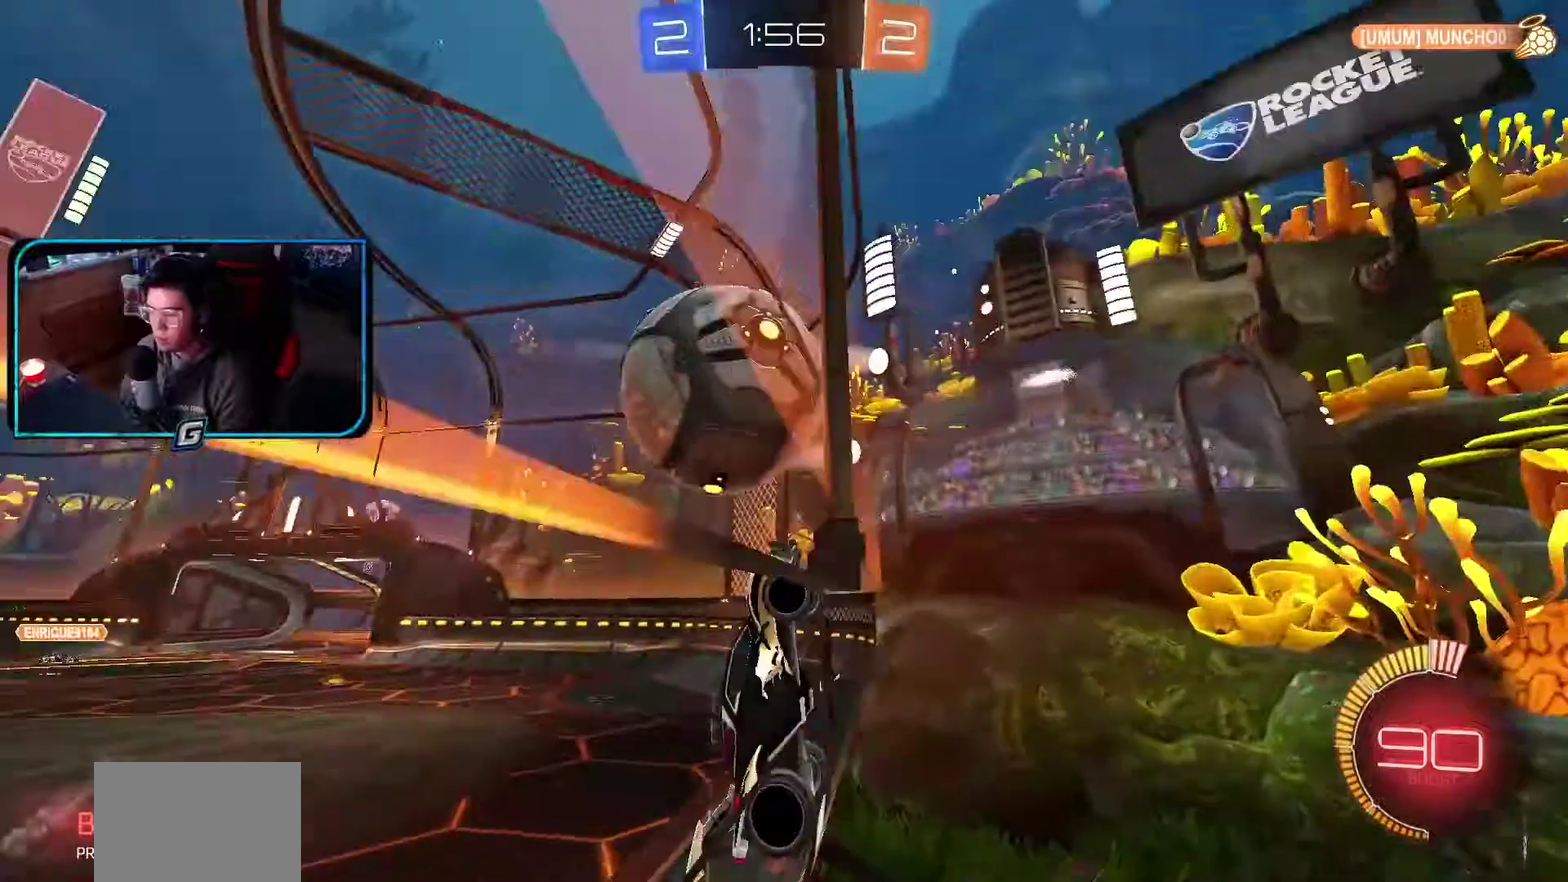
{"buttons": ["R1"], "left_stick": "center", "events": [[217, "CROSS", "down"], [350, "R1", "down"], [367, "CROSS", "up"]]}
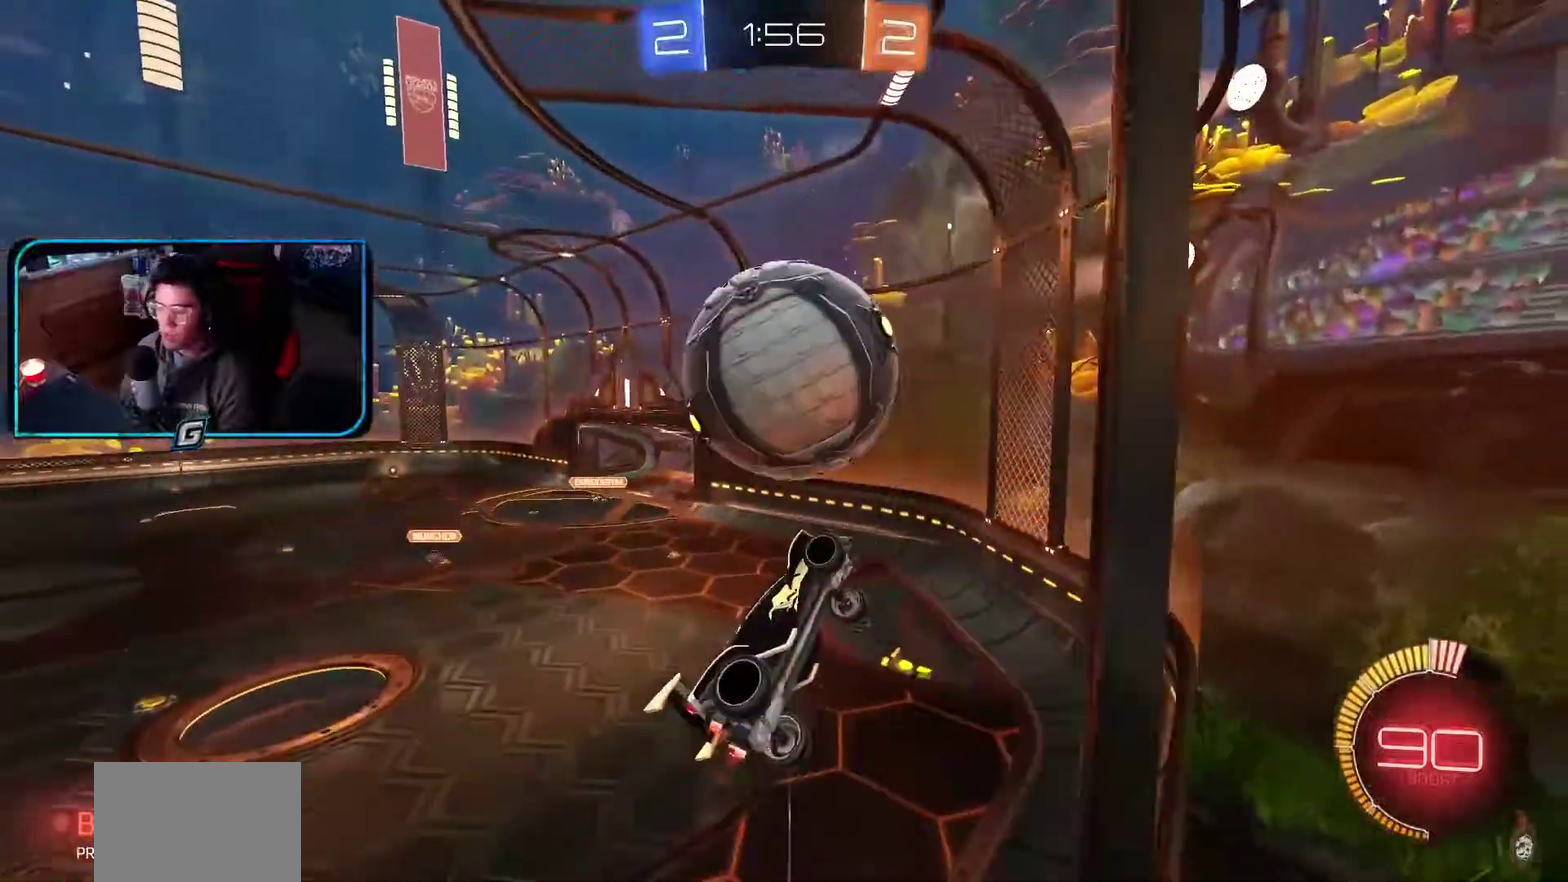
{"buttons": ["R1"], "left_stick": "center", "events": []}
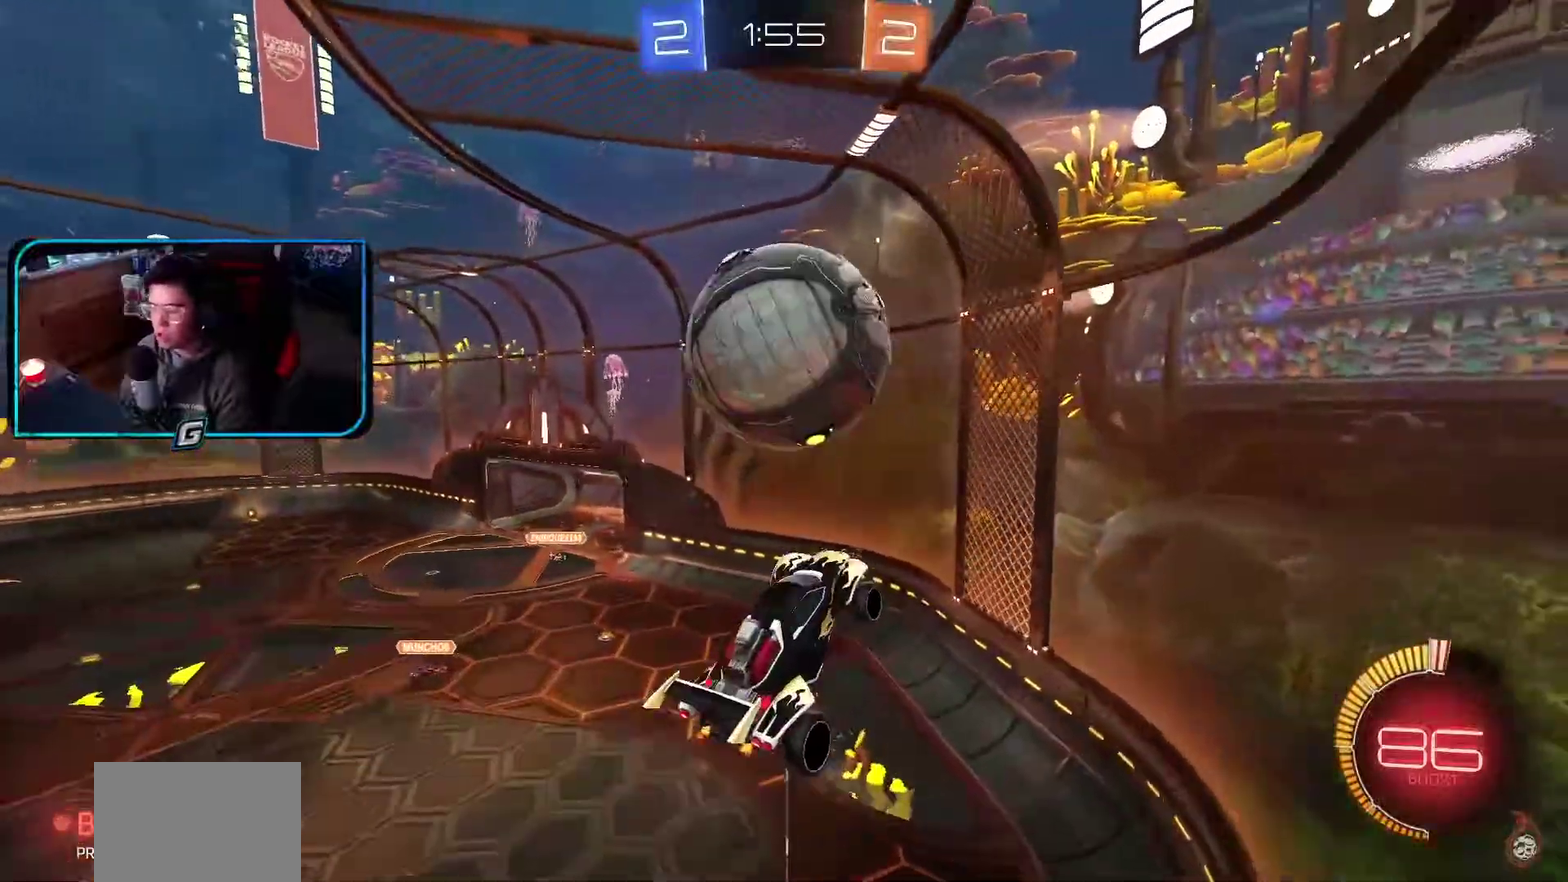
{"buttons": ["R1"], "left_stick": "center"}
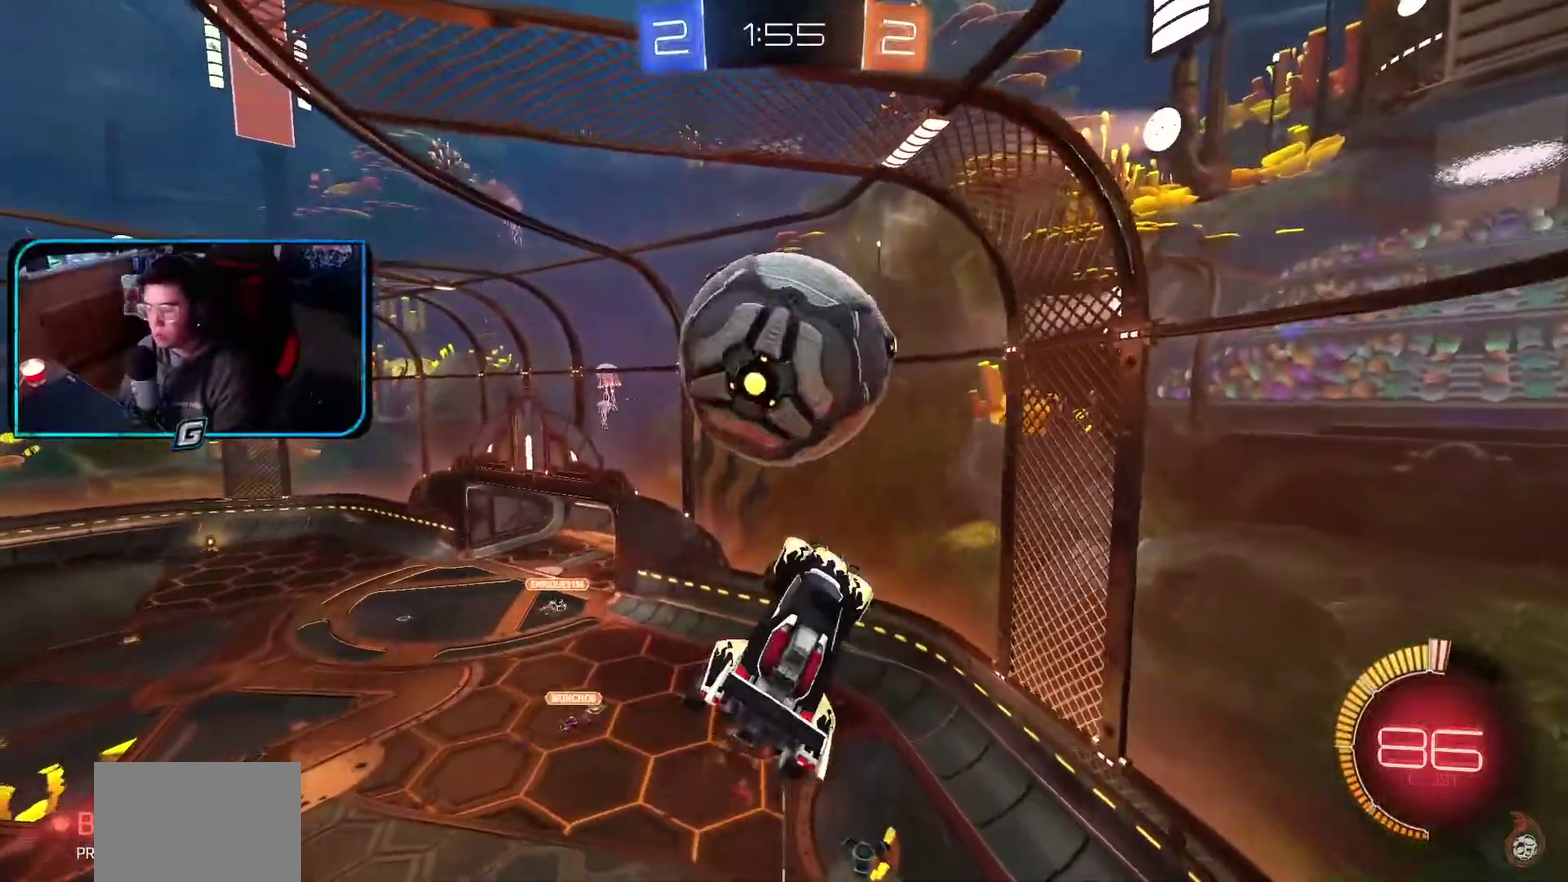
{"buttons": ["R1"], "left_stick": "left", "events": [[383, "left_stick", "left"]]}
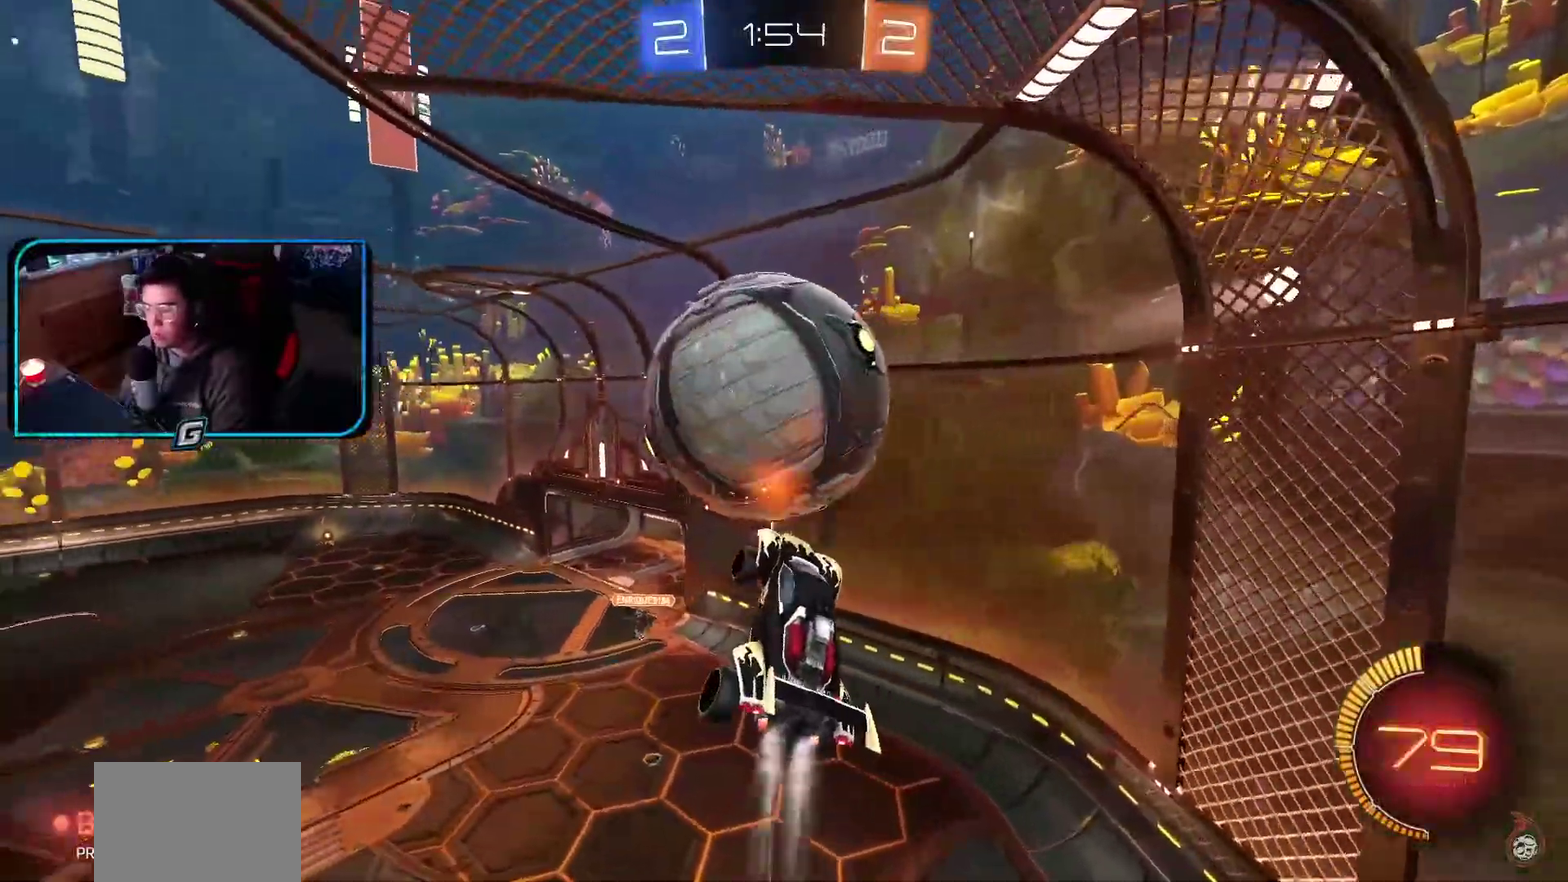
{"buttons": ["R1"], "left_stick": "center", "events": [[100, "left_stick", "center"], [250, "left_stick", "up-left"], [500, "left_stick", "center"]]}
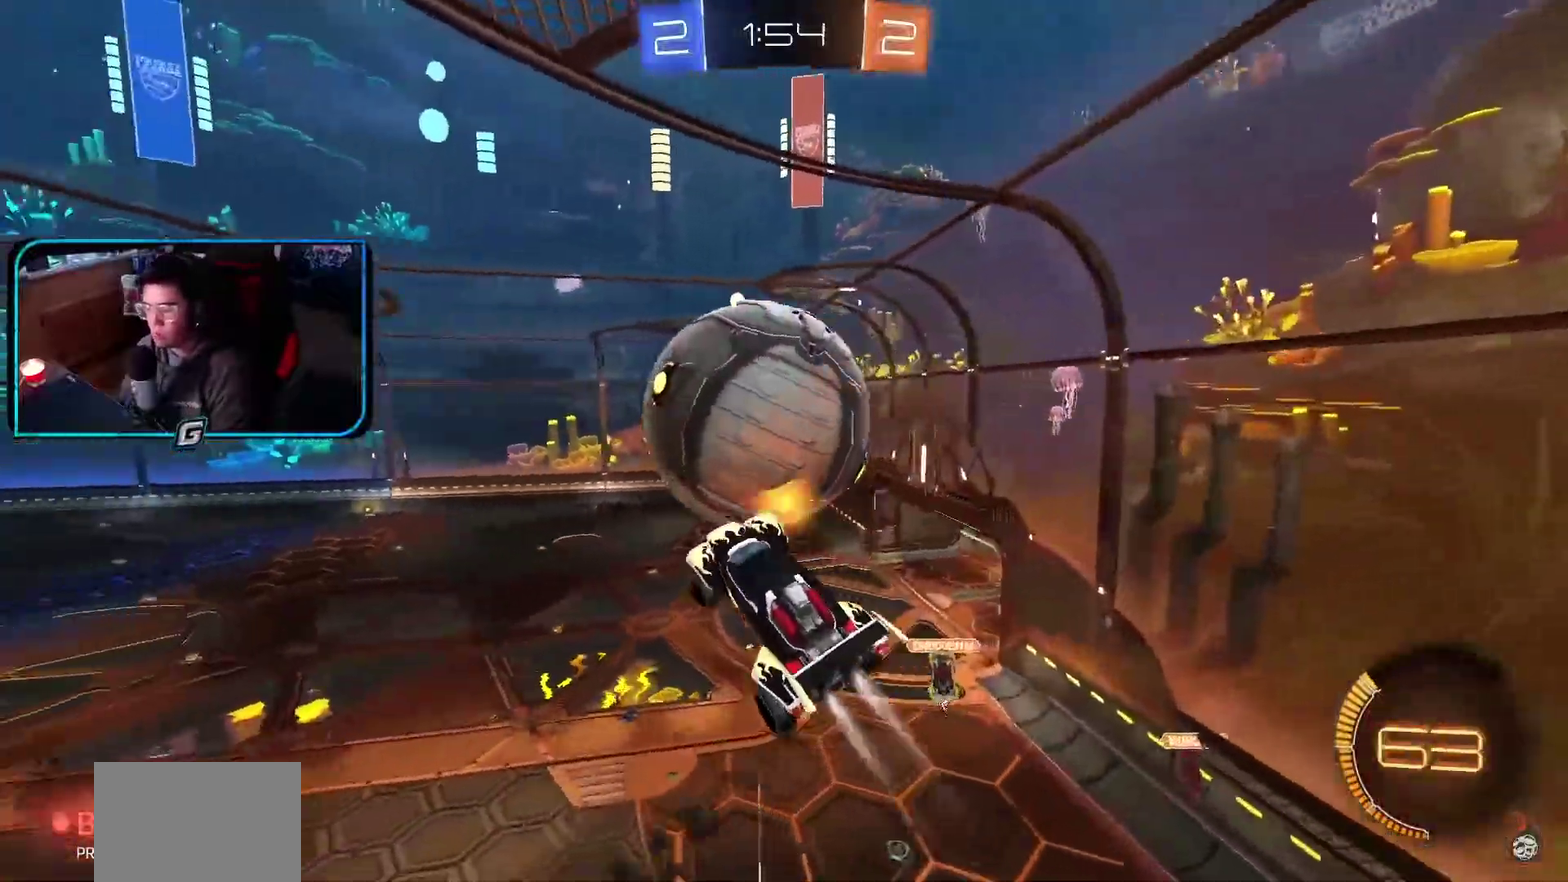
{"buttons": ["R1"], "left_stick": "right", "events": [[150, "left_stick", "up-right"], [283, "left_stick", "right"]]}
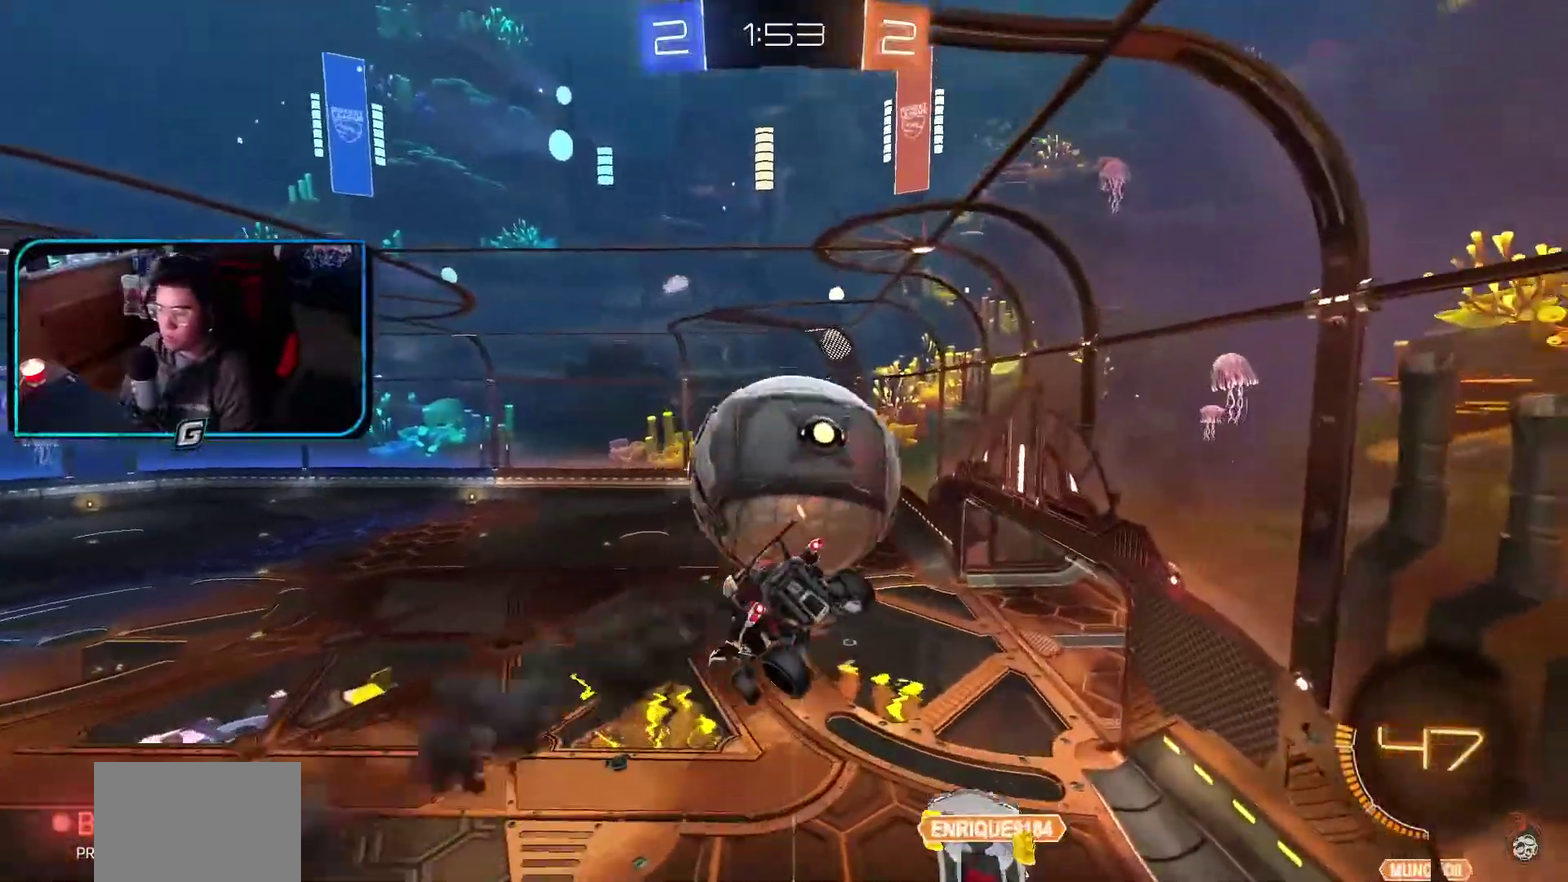
{"buttons": ["R1"], "left_stick": "center"}